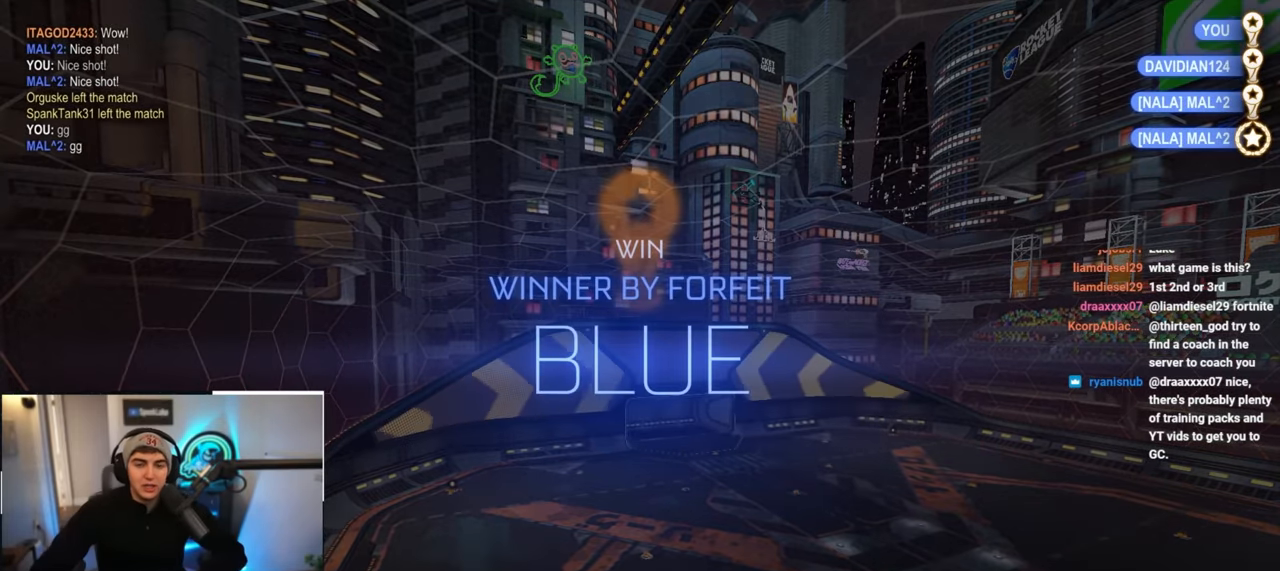
Gameplay with a controller (PlayStation layout); each line is a JSON object with the inputs held at the frame after it. "events" lists button and stick changes between this image and that frame as [ms after this image, input, new state], when the widget could be followed in between. Not read: R3.
{"buttons": [], "left_stick": "center", "right_stick": "down-right", "events": [[200, "right_stick", "down-right"]]}
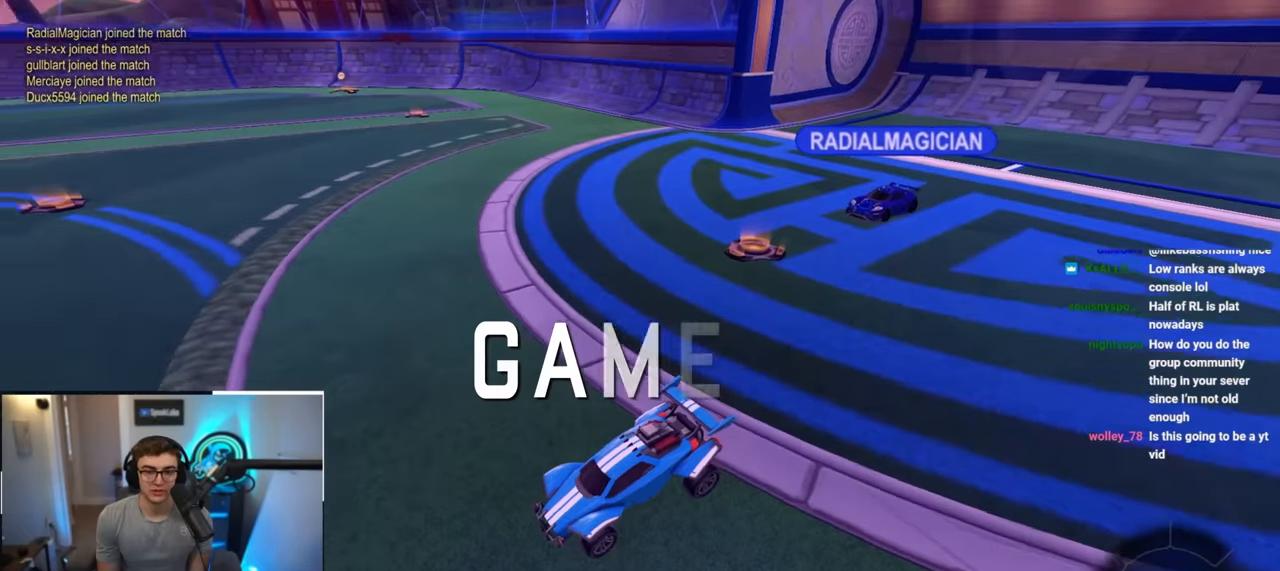
{"buttons": [], "left_stick": "center", "right_stick": "down-right", "events": []}
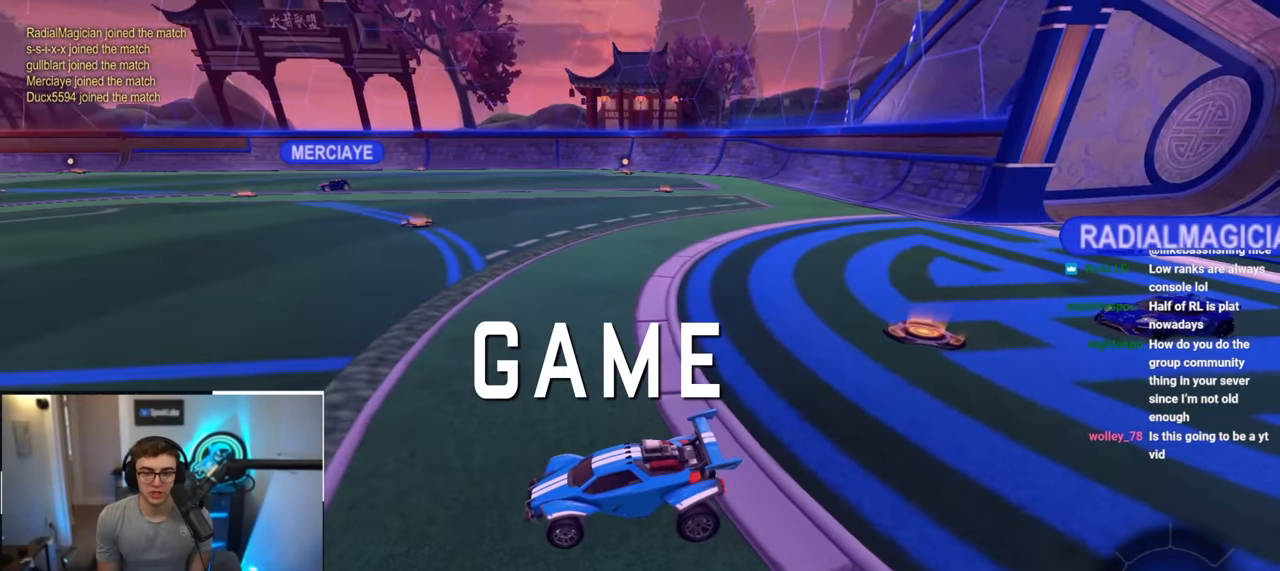
{"buttons": [], "left_stick": "center", "right_stick": "down-right", "events": []}
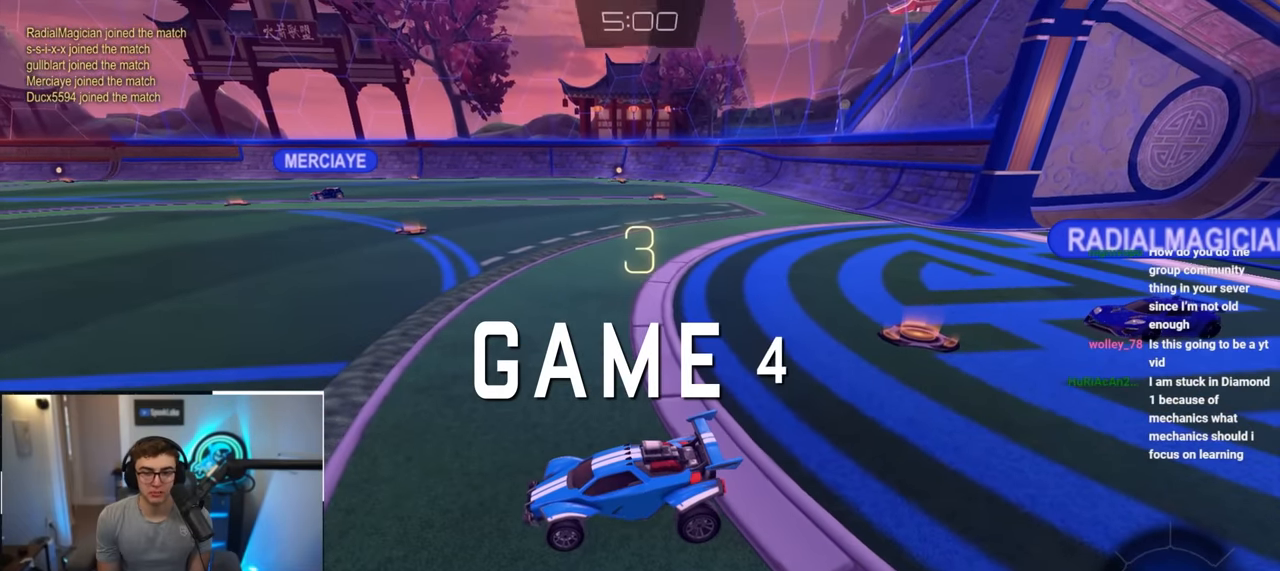
{"buttons": [], "left_stick": "center", "right_stick": "down-right", "events": []}
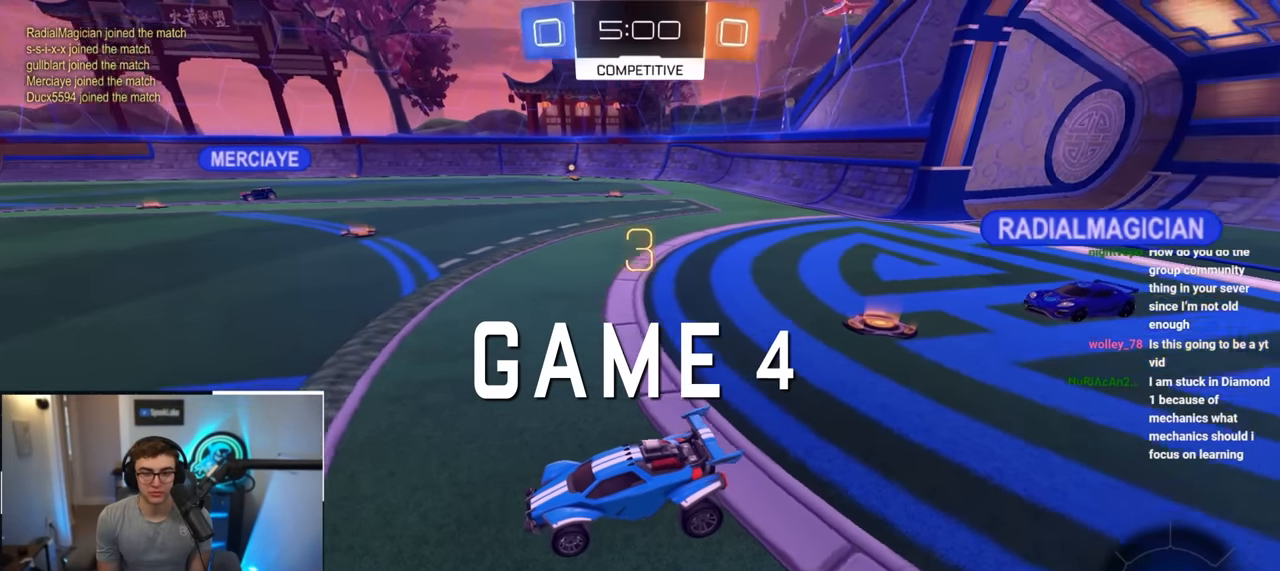
{"buttons": [], "left_stick": "center", "right_stick": "center", "events": [[467, "right_stick", "center"]]}
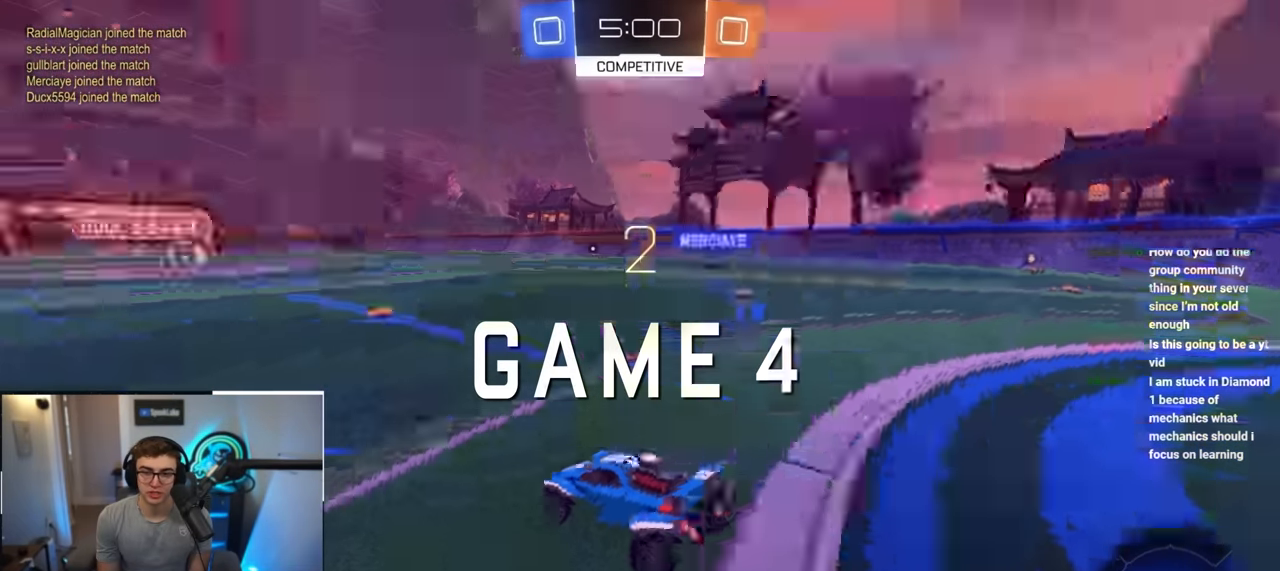
{"buttons": [], "left_stick": "up", "right_stick": "center", "events": [[300, "left_stick", "up"]]}
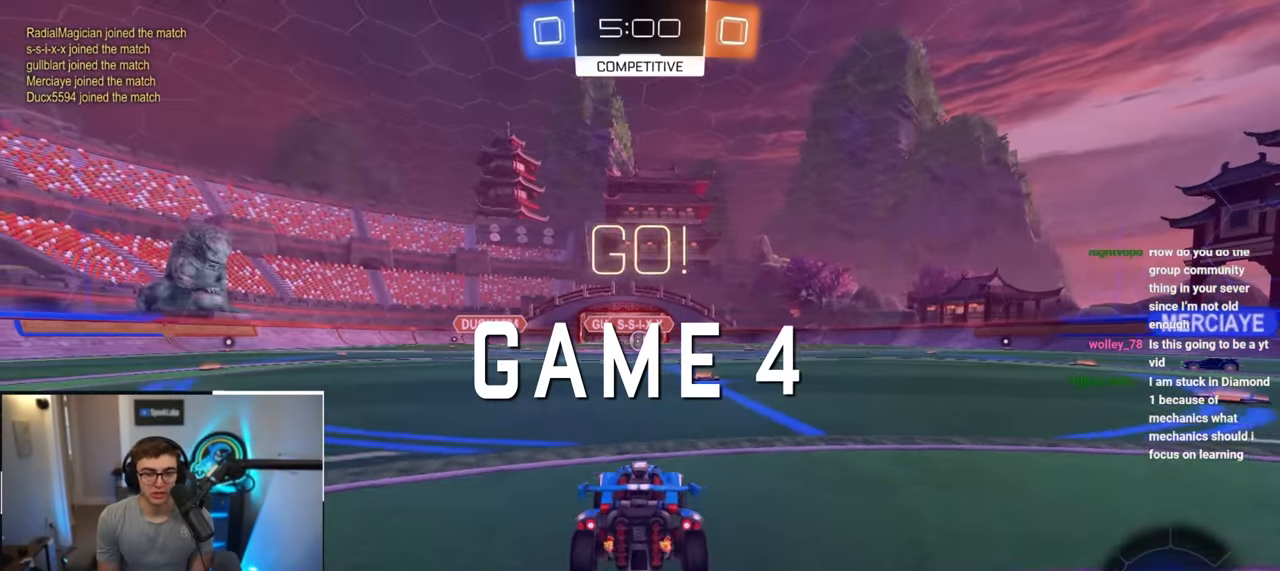
{"buttons": ["CROSS"], "left_stick": "up", "right_stick": "center", "events": [[267, "CROSS", "down"], [367, "CROSS", "up"], [450, "CROSS", "down"]]}